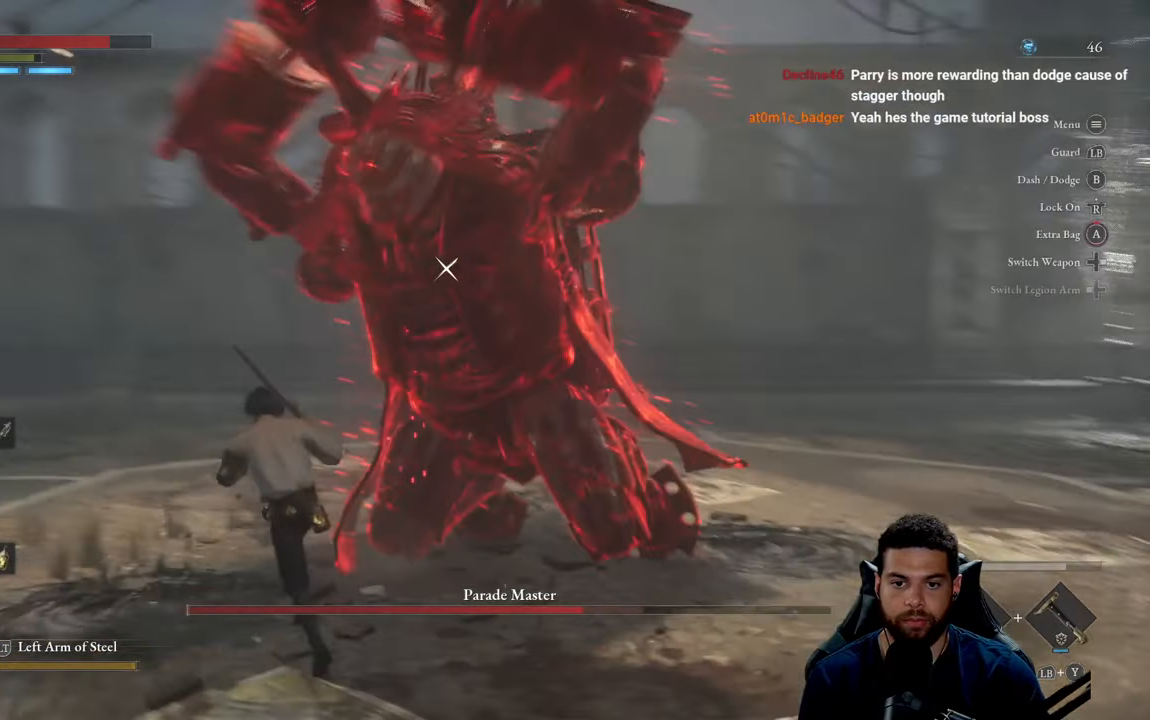
Gameplay with a controller (Xbox layout); each line is a JSON object with the inputs held at the frame after it. "events" lists button and stick changes between this image and that frame as [ms after this image, input, new state], when the widget could be followed in between.
{"buttons": [], "left_stick": "up", "right_stick": "center", "events": [[50, "left_stick", "up"], [184, "L1", "up"]]}
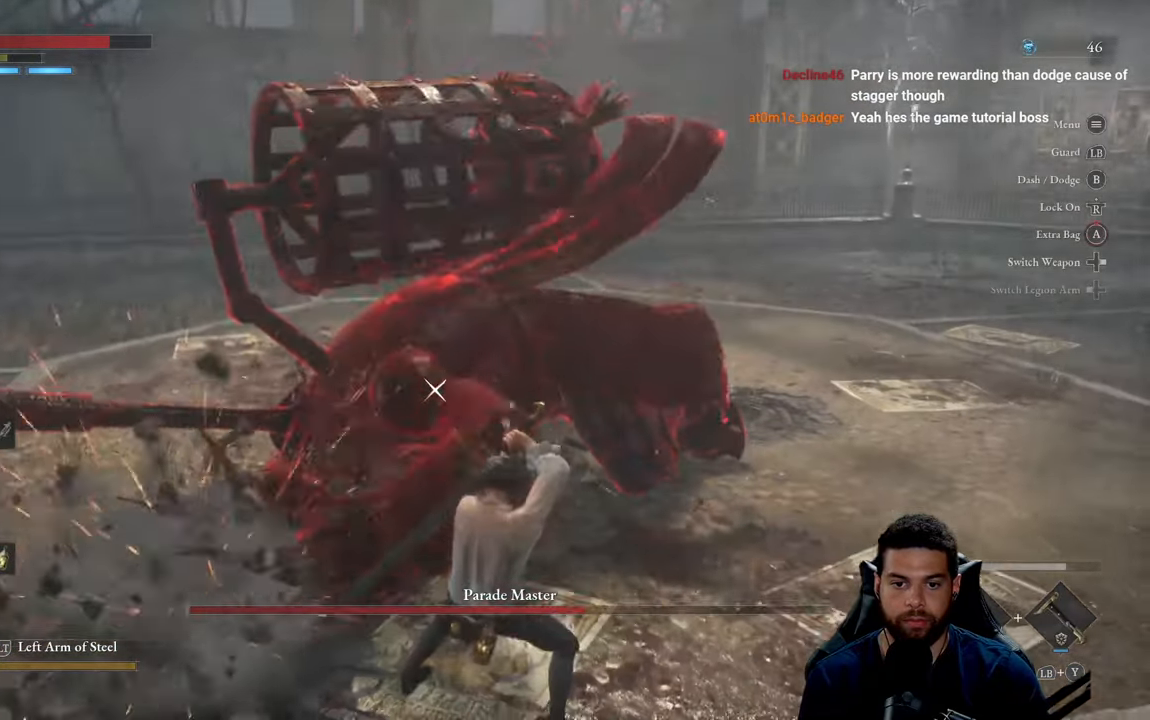
{"buttons": [], "left_stick": "up", "right_stick": "center", "events": [[34, "R1", "down"], [117, "R1", "up"], [200, "R1", "down"], [267, "R1", "up"], [350, "R1", "down"], [434, "R1", "up"]]}
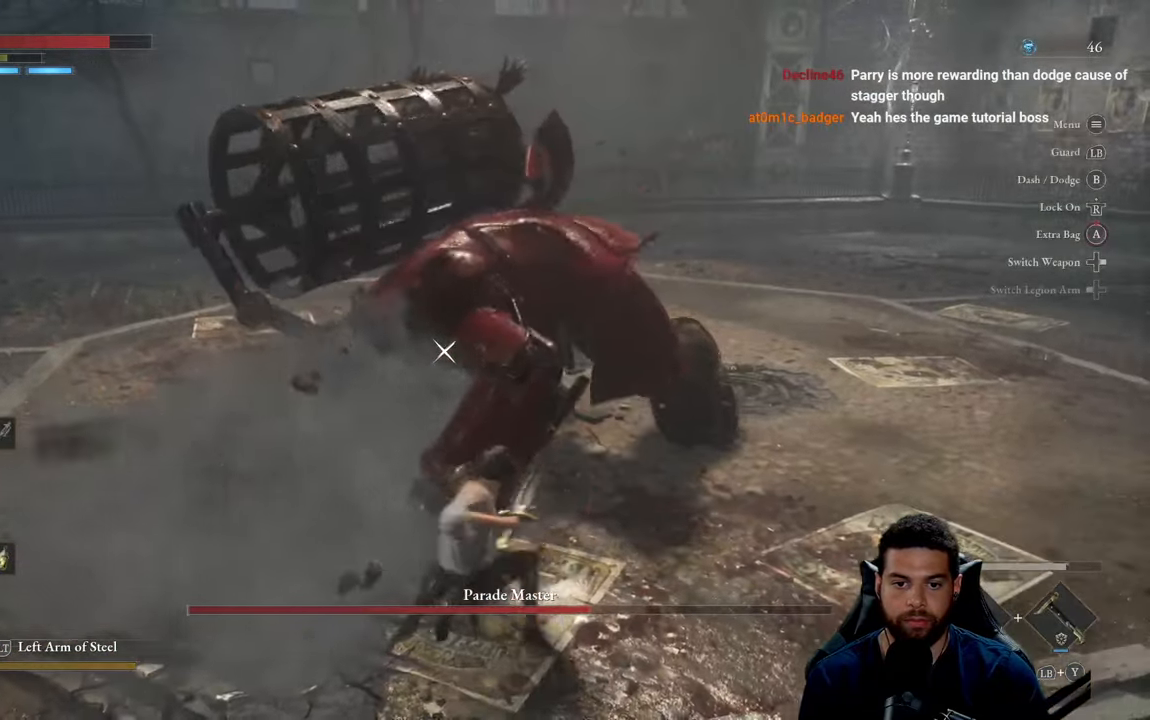
{"buttons": ["R2"], "left_stick": "up", "right_stick": "center", "events": [[17, "R1", "down"], [117, "R1", "up"], [184, "R1", "down"], [217, "left_stick", "up-right"], [267, "R1", "up"], [467, "R2", "down"], [467, "left_stick", "up"]]}
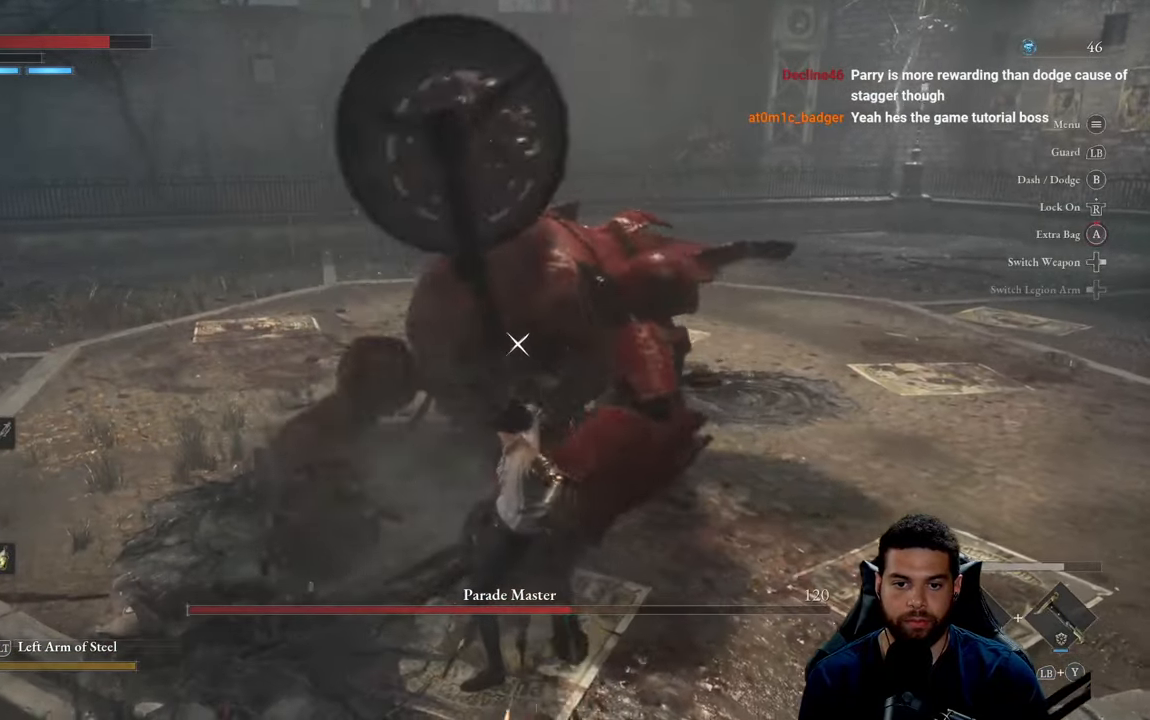
{"buttons": ["R2"], "left_stick": "up", "right_stick": "center", "events": []}
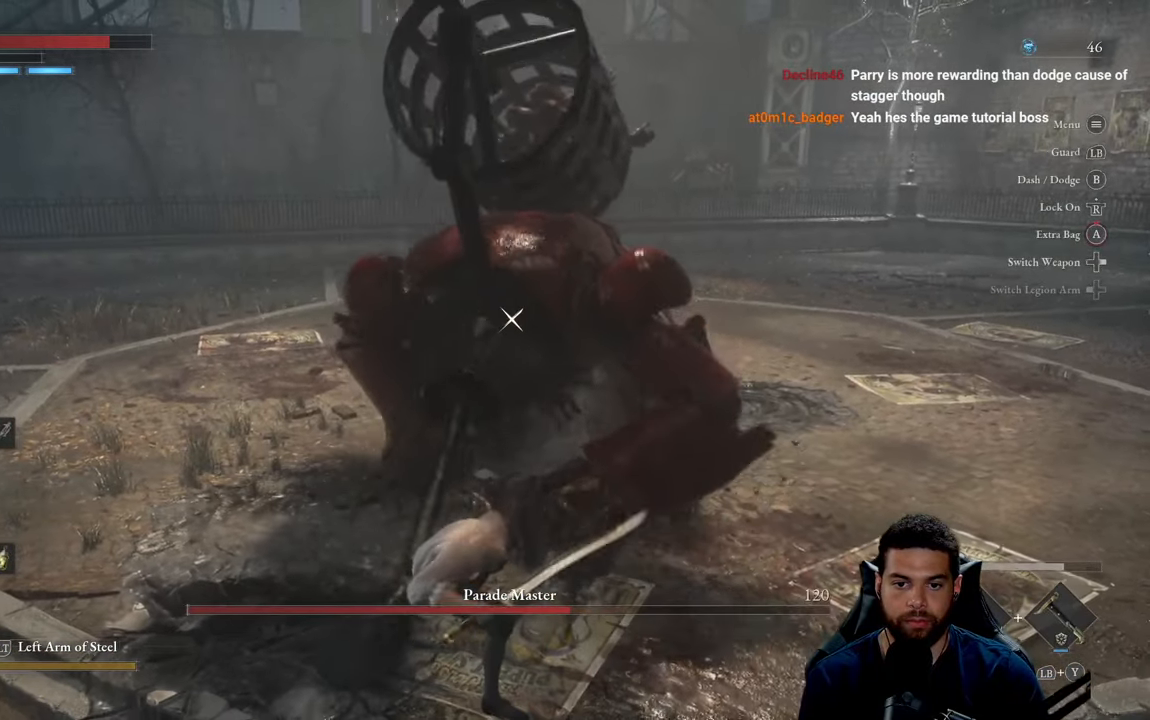
{"buttons": ["R2"], "left_stick": "up", "right_stick": "center", "events": []}
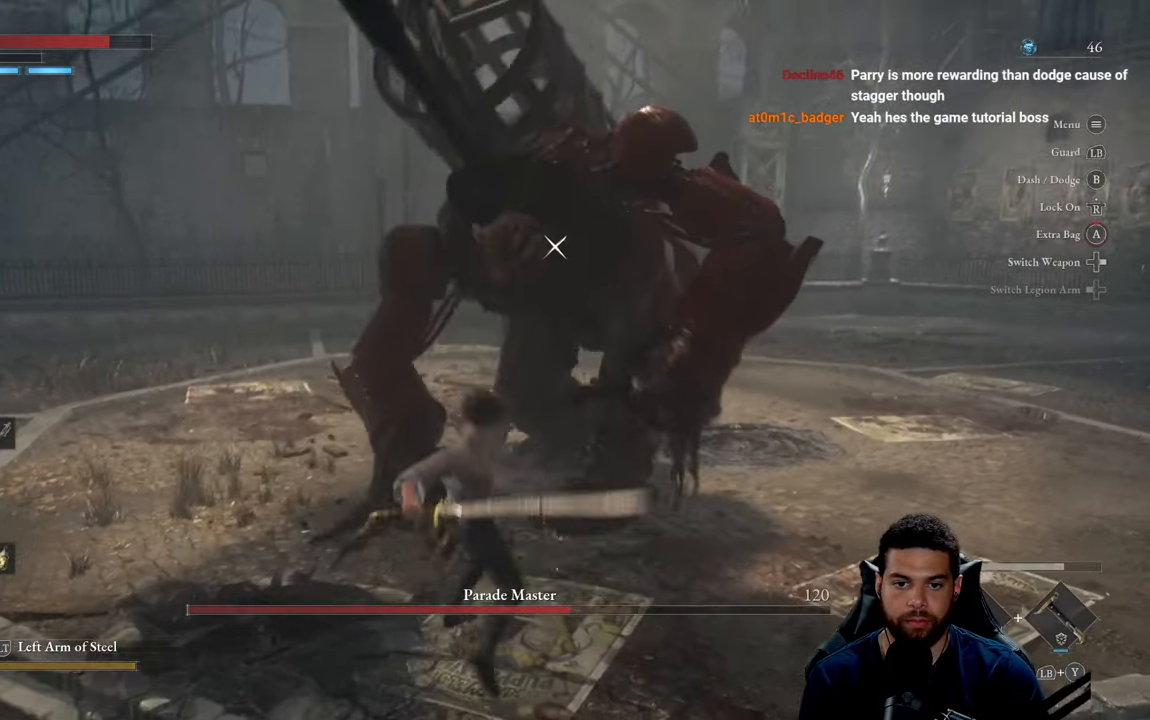
{"buttons": ["R2"], "left_stick": "up", "right_stick": "center", "events": []}
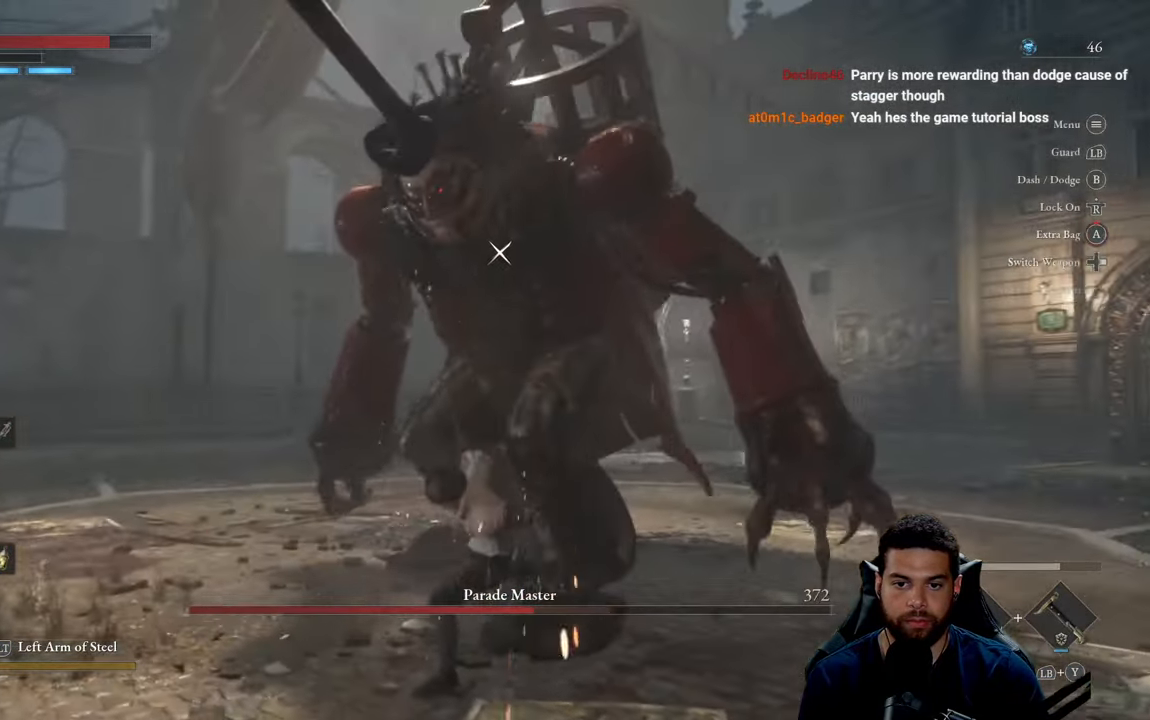
{"buttons": [], "left_stick": "left", "right_stick": "center", "events": [[100, "left_stick", "up-left"], [200, "left_stick", "left"], [233, "R2", "up"]]}
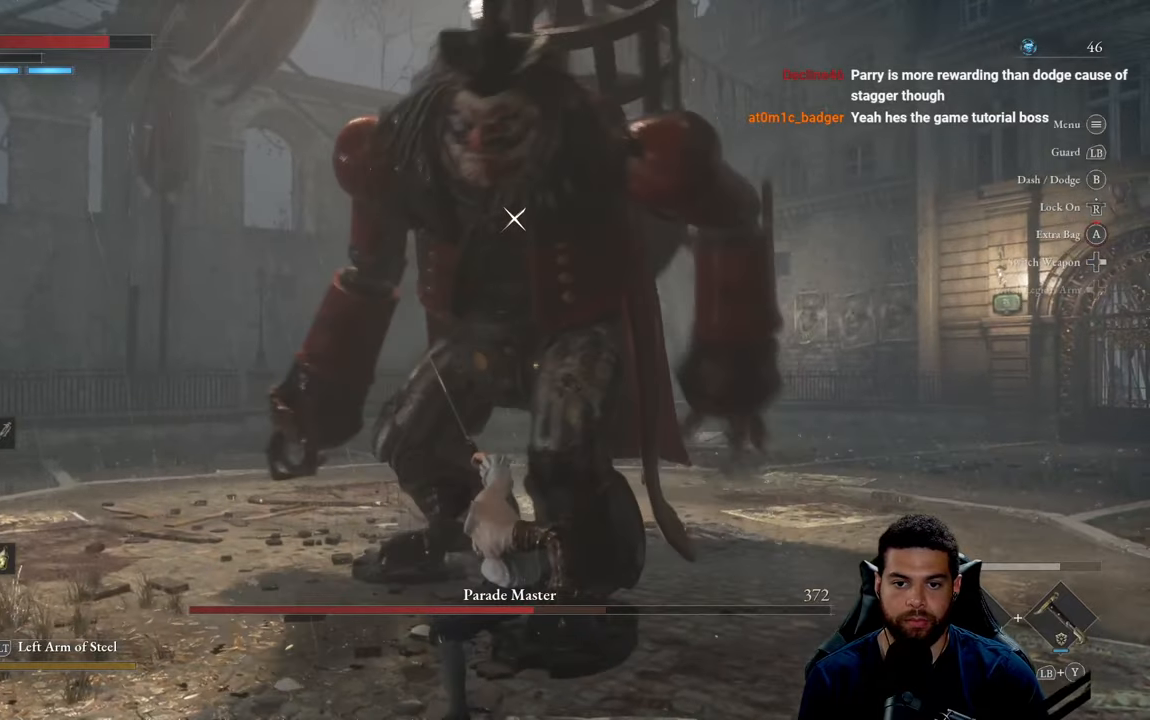
{"buttons": [], "left_stick": "up-left", "right_stick": "center", "events": [[500, "left_stick", "up-left"]]}
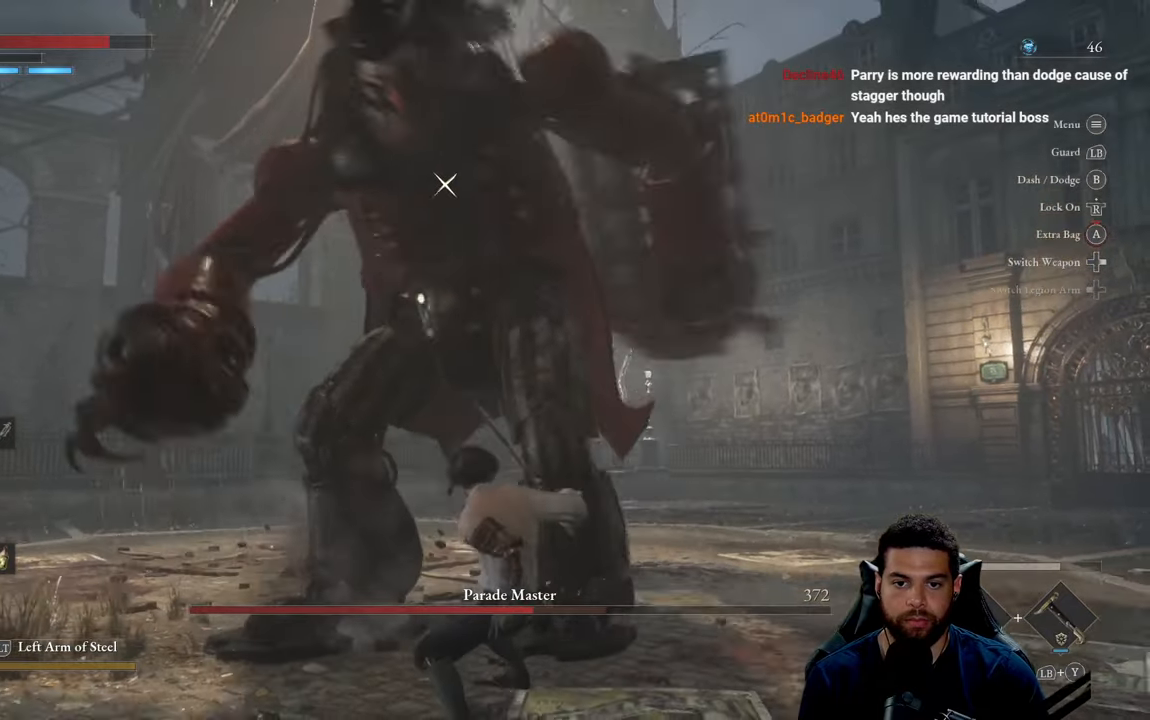
{"buttons": [], "left_stick": "up-left", "right_stick": "center", "events": [[83, "R1", "down"], [166, "R1", "up"]]}
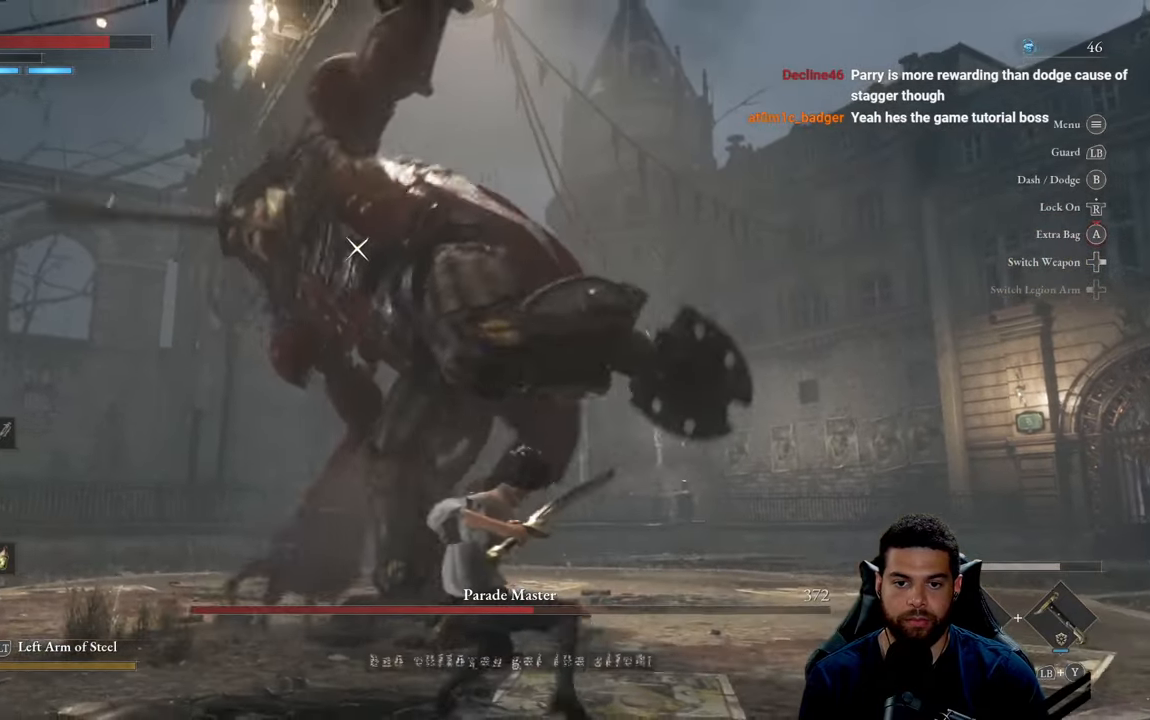
{"buttons": [], "left_stick": "left", "right_stick": "center", "events": [[66, "left_stick", "left"]]}
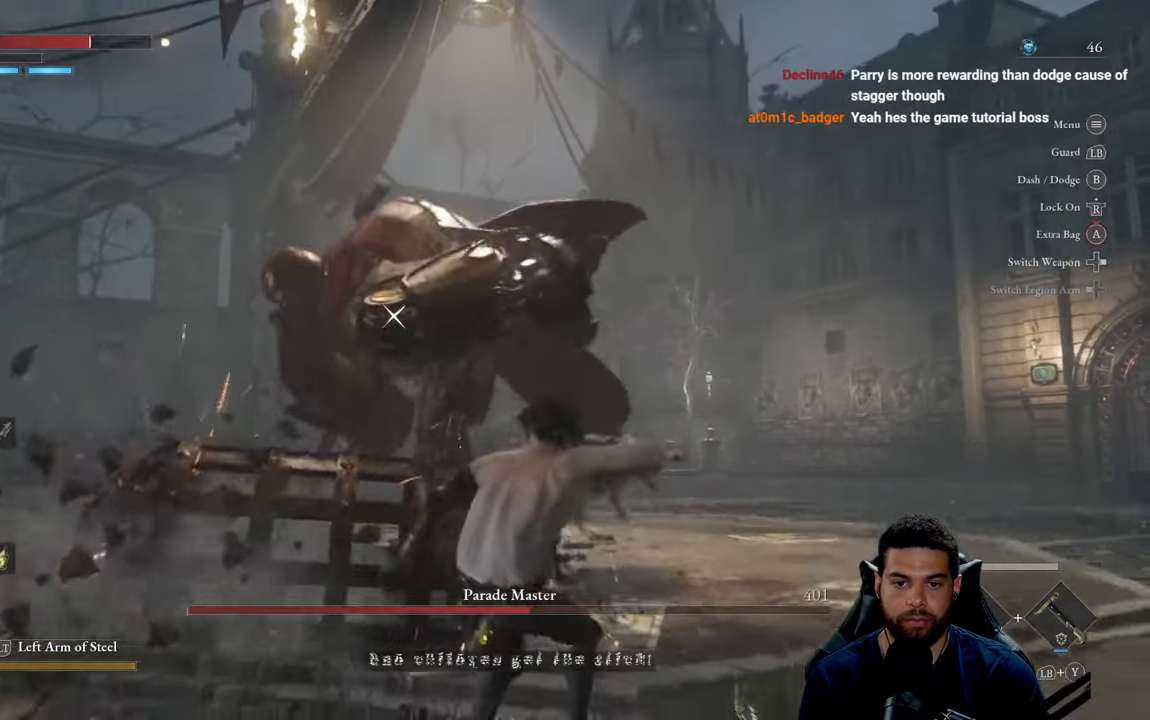
{"buttons": [], "left_stick": "down-right", "right_stick": "center", "events": [[116, "left_stick", "down-right"], [366, "B", "down"], [433, "B", "up"]]}
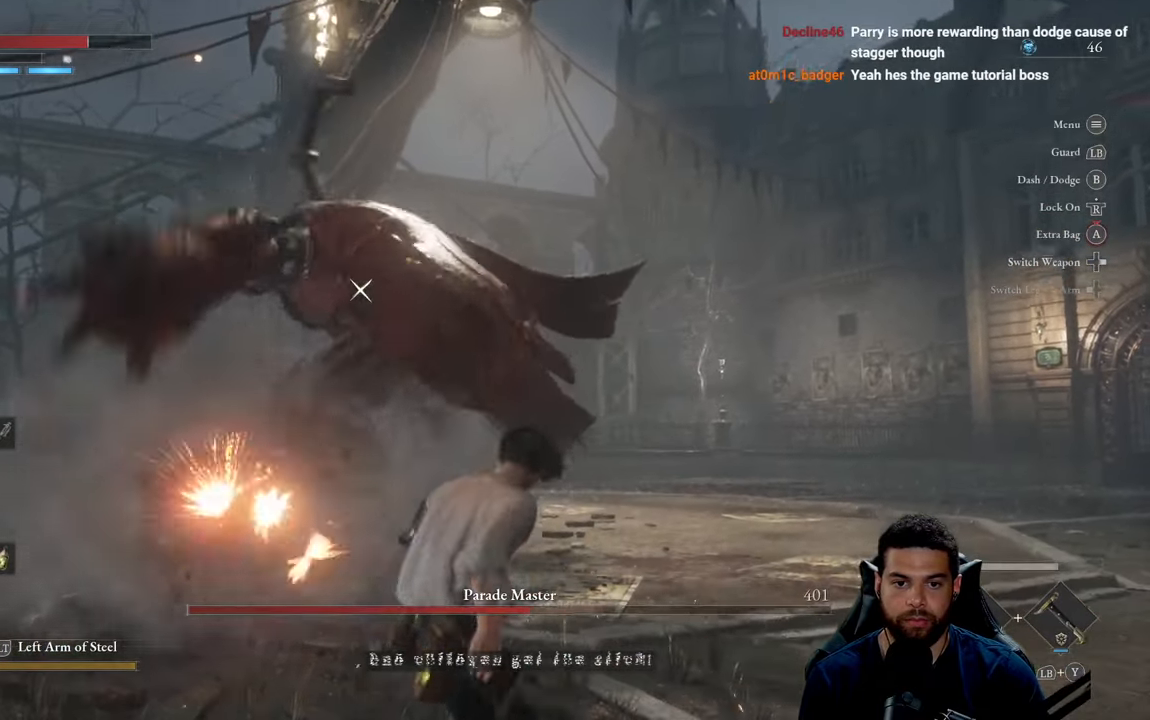
{"buttons": [], "left_stick": "right", "right_stick": "center", "events": [[500, "left_stick", "right"]]}
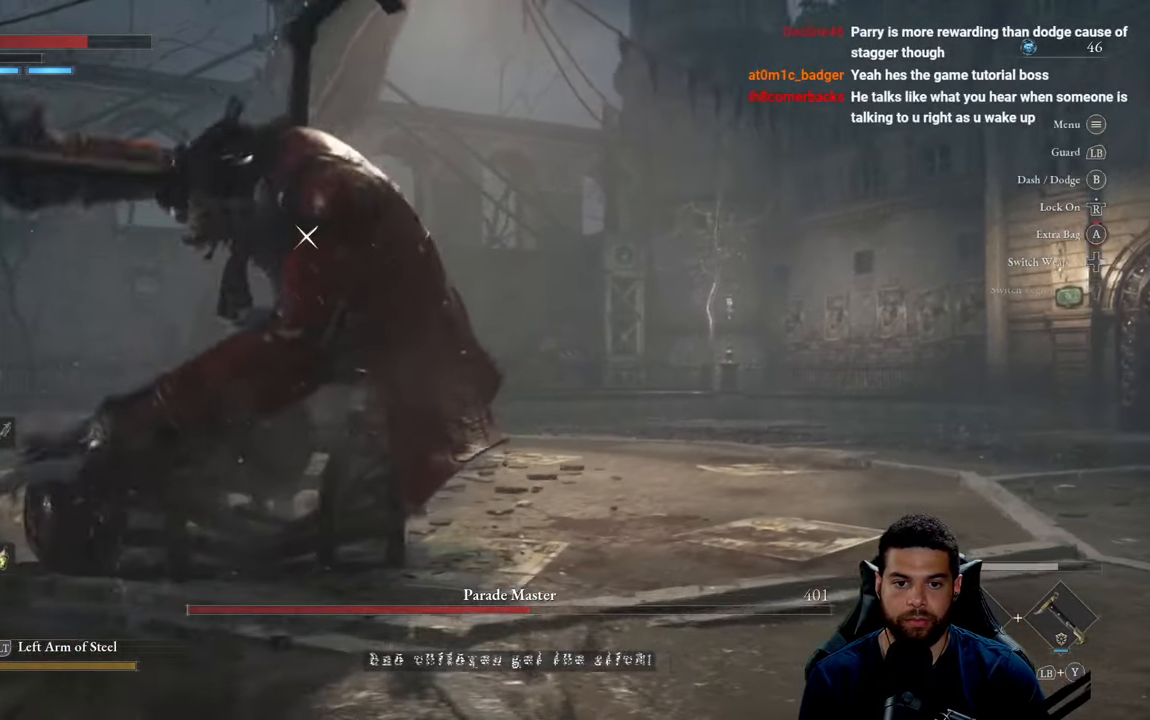
{"buttons": [], "left_stick": "up-right", "right_stick": "center", "events": [[500, "left_stick", "up-right"]]}
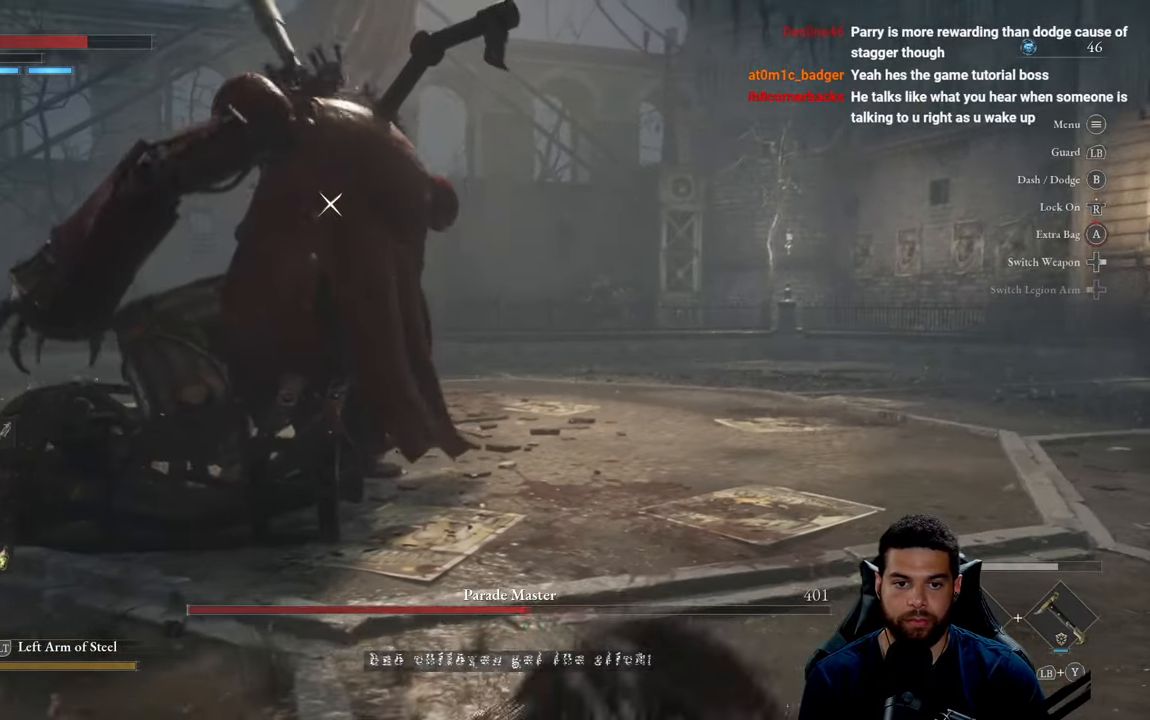
{"buttons": ["B"], "left_stick": "up-right", "right_stick": "center", "events": [[100, "B", "down"]]}
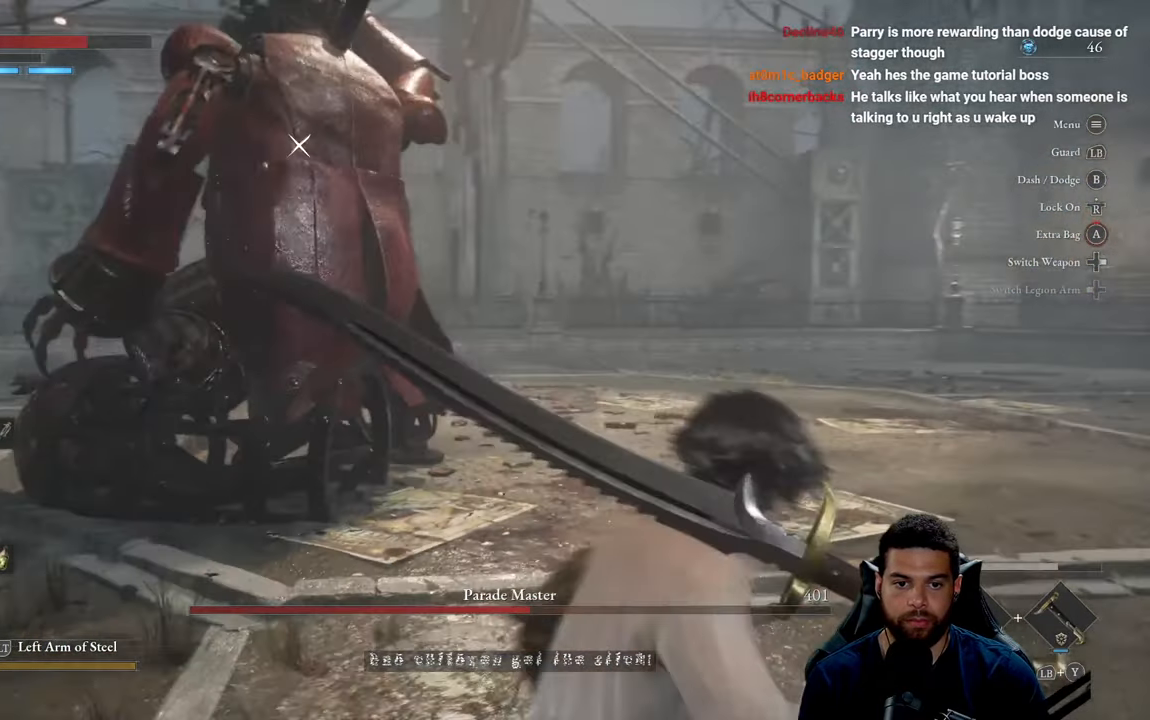
{"buttons": ["B"], "left_stick": "up-right", "right_stick": "center", "events": []}
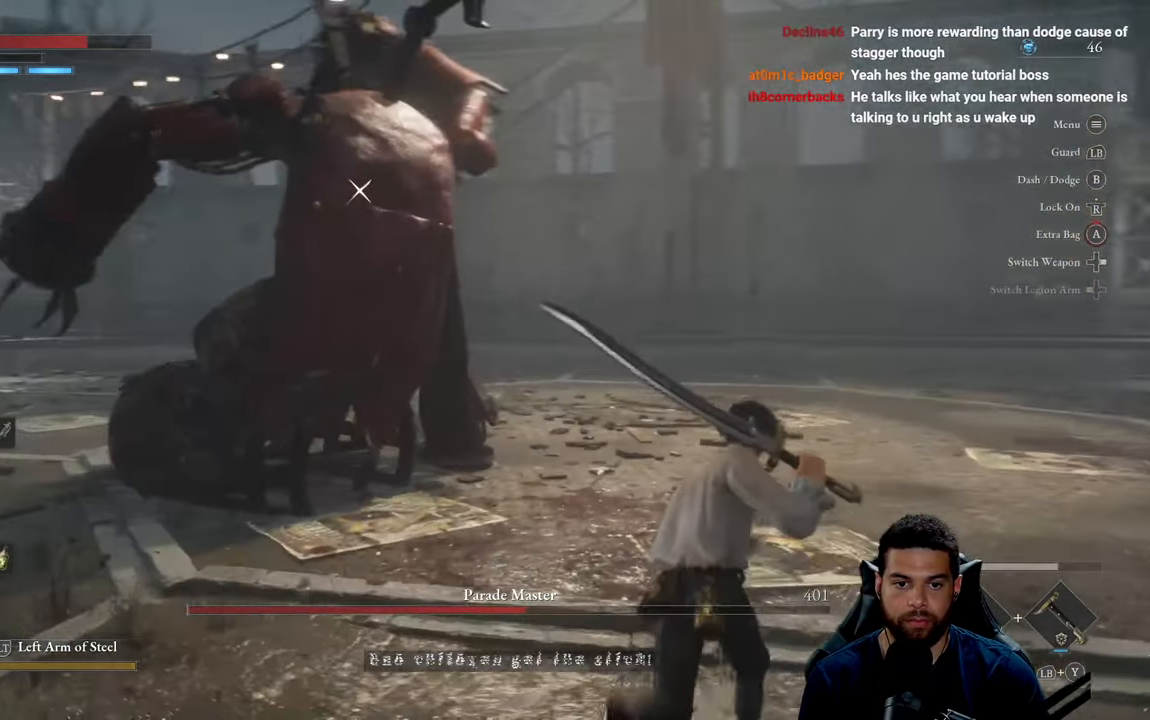
{"buttons": [], "left_stick": "up", "right_stick": "center", "events": [[116, "left_stick", "up"], [333, "B", "up"]]}
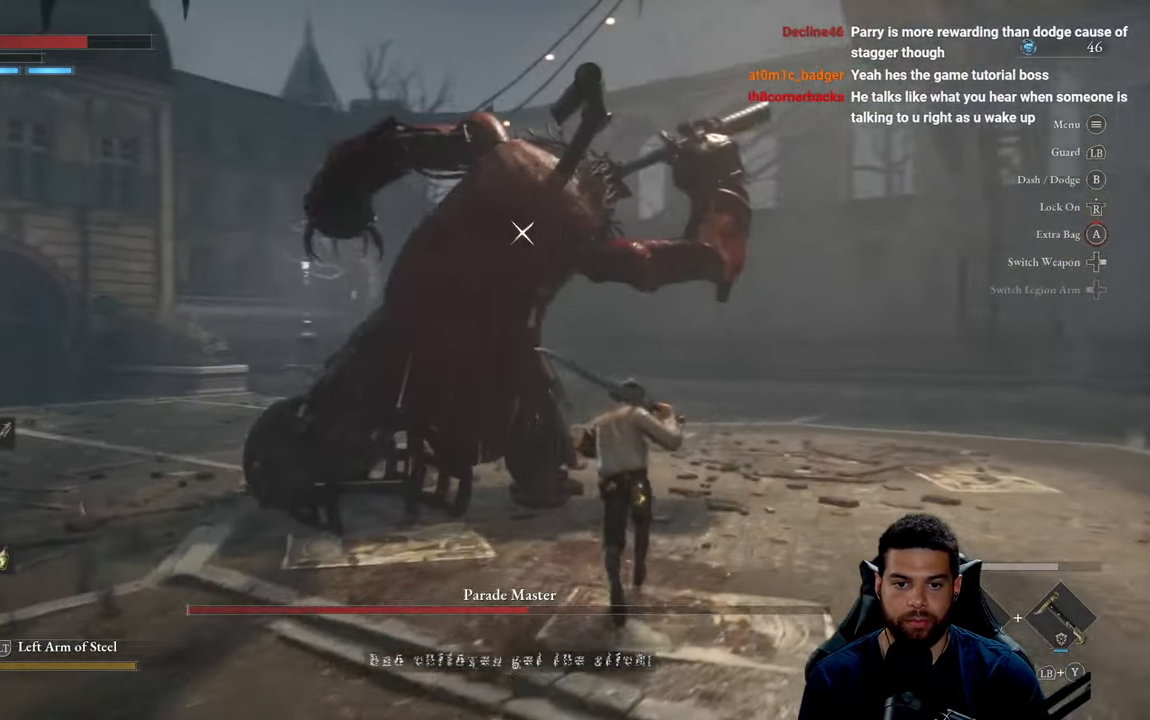
{"buttons": ["R2"], "left_stick": "up", "right_stick": "center", "events": [[66, "R2", "down"]]}
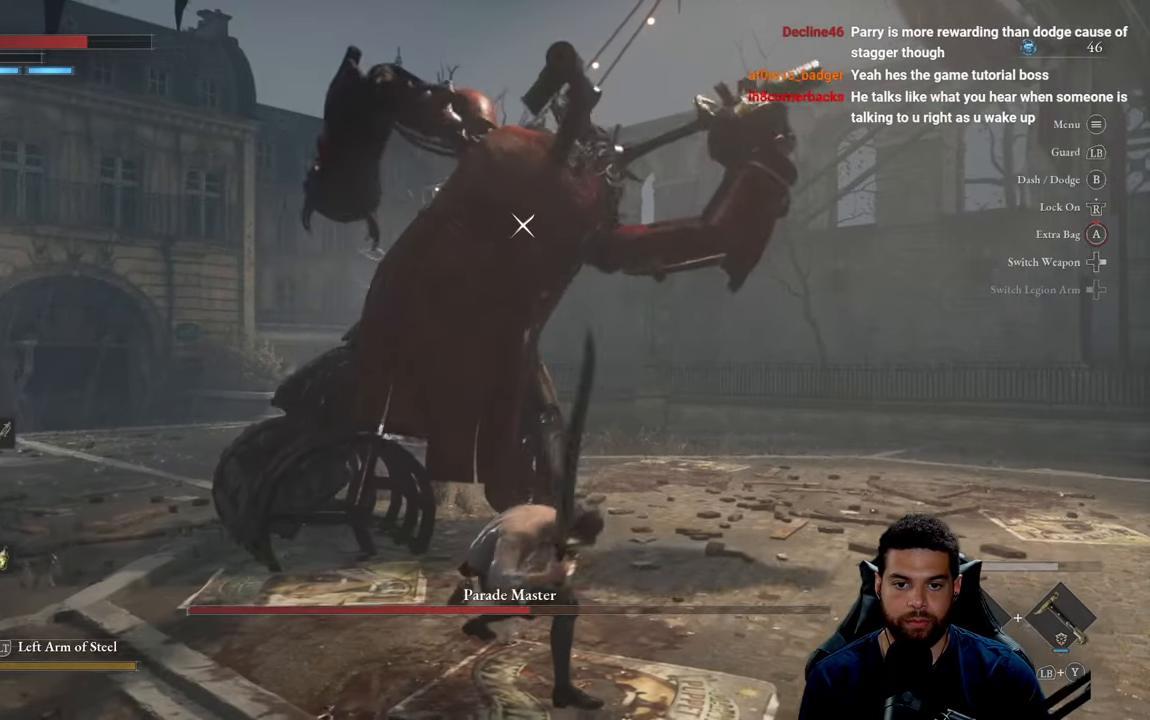
{"buttons": ["R2"], "left_stick": "up", "right_stick": "center", "events": []}
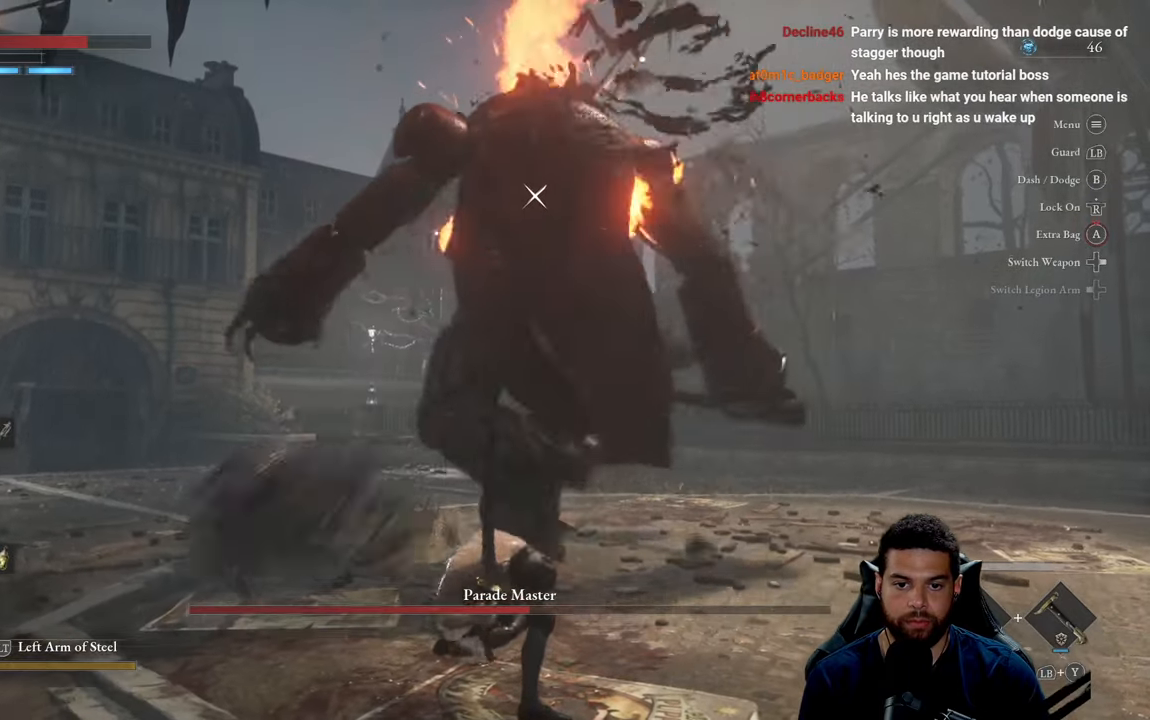
{"buttons": ["R2"], "left_stick": "up", "right_stick": "center", "events": []}
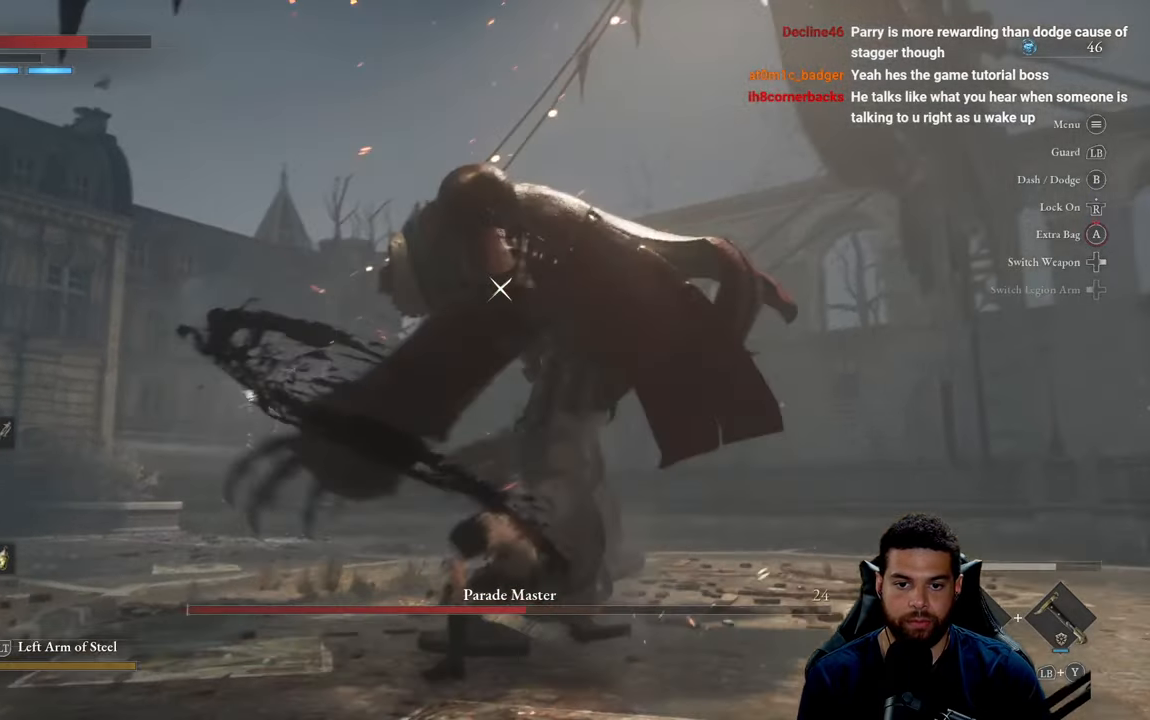
{"buttons": [], "left_stick": "right", "right_stick": "center", "events": [[100, "left_stick", "up-right"], [417, "R2", "up"], [433, "left_stick", "right"]]}
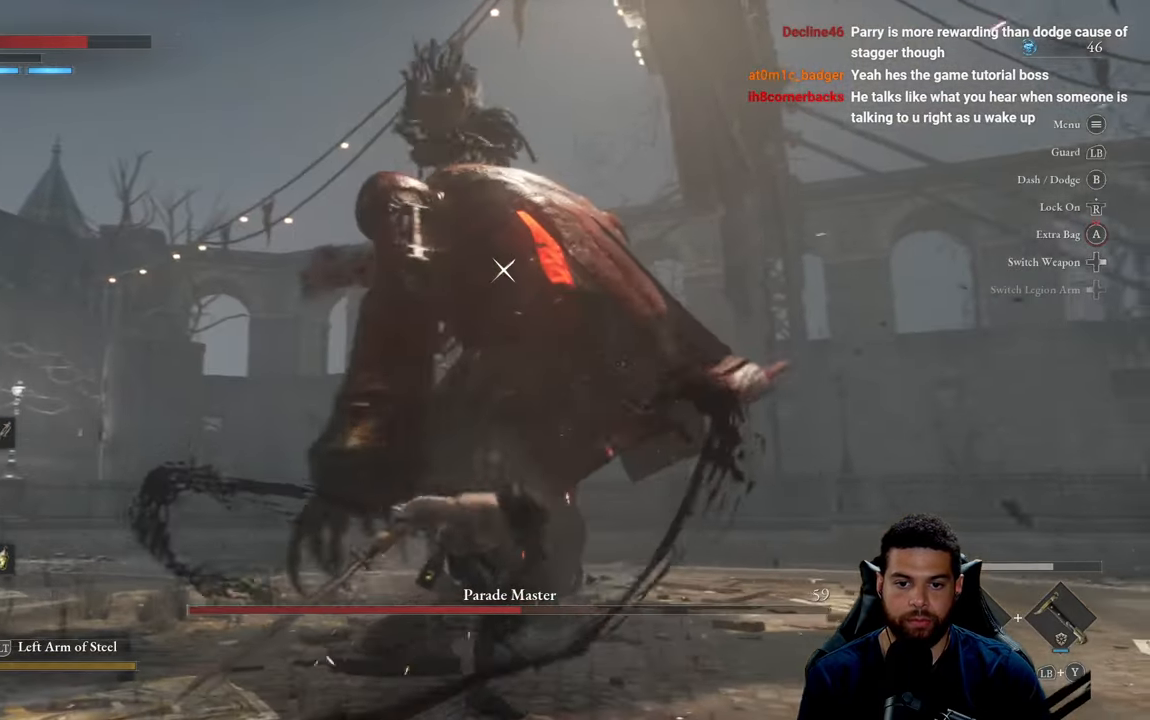
{"buttons": [], "left_stick": "down-right", "right_stick": "center", "events": [[33, "R1", "down"], [100, "R1", "up"], [183, "R1", "down"], [267, "R1", "up"], [500, "left_stick", "down-right"]]}
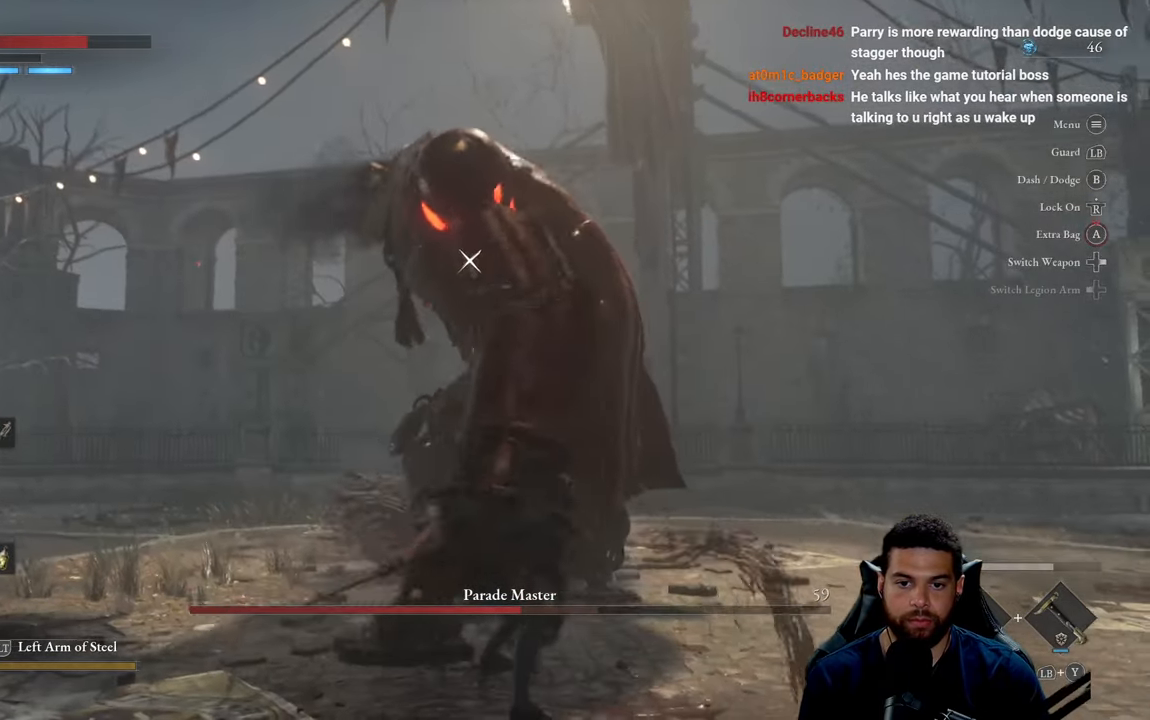
{"buttons": [], "left_stick": "down-right", "right_stick": "center", "events": [[383, "B", "down"], [467, "B", "up"]]}
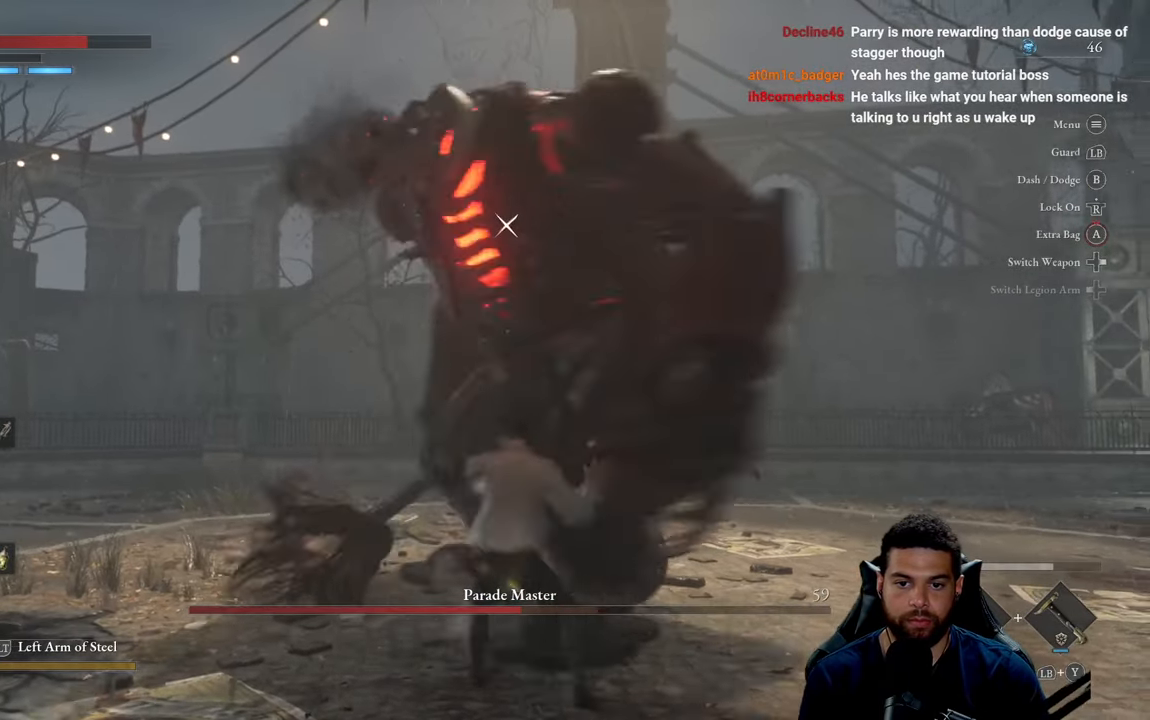
{"buttons": [], "left_stick": "down-right", "right_stick": "center", "events": [[50, "B", "down"], [150, "B", "up"], [233, "B", "down"], [333, "B", "up"]]}
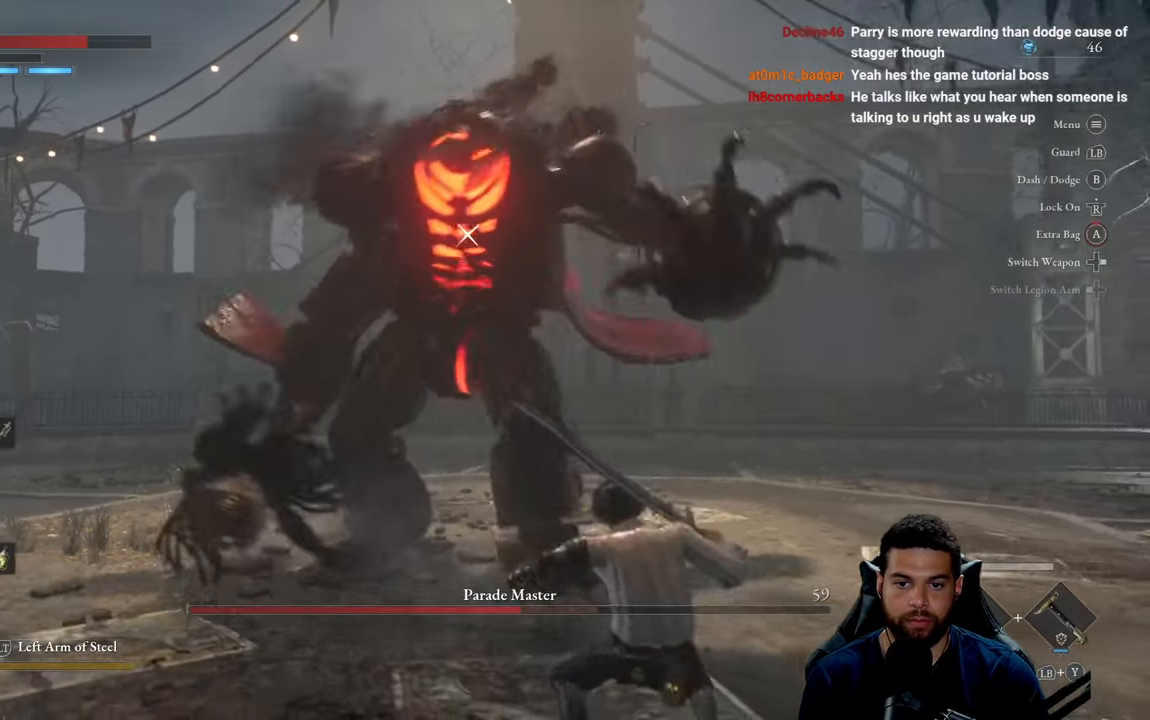
{"buttons": [], "left_stick": "down-right", "right_stick": "center", "events": [[217, "B", "down"], [317, "B", "up"]]}
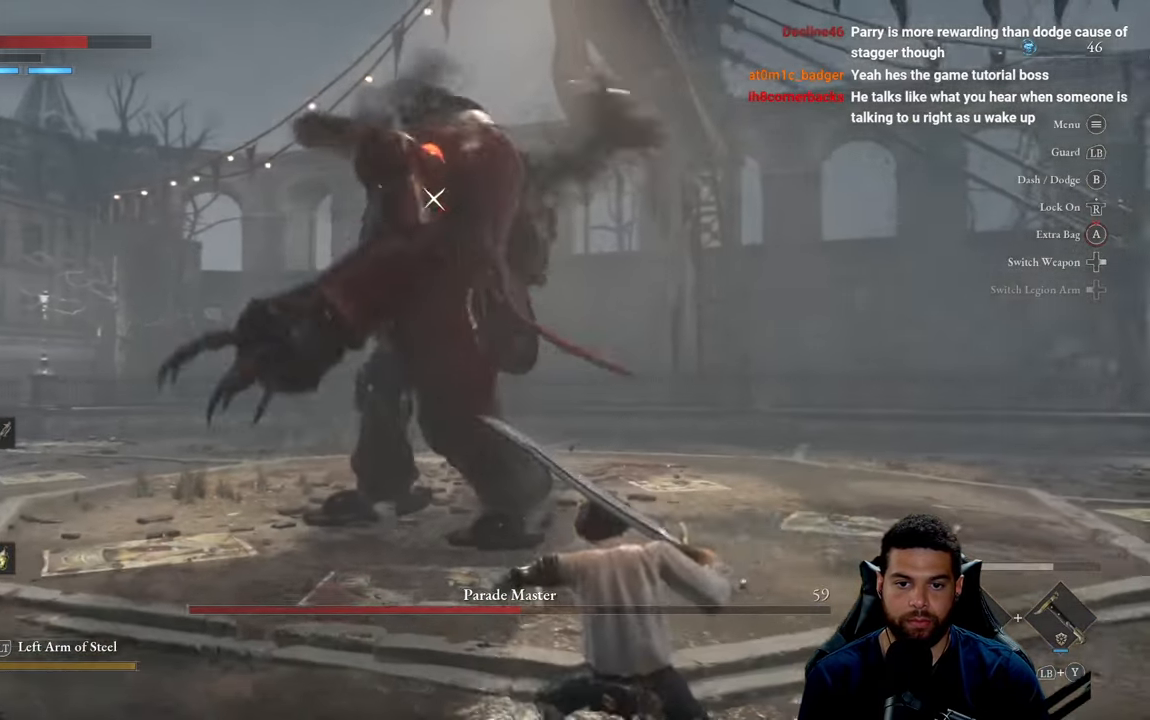
{"buttons": [], "left_stick": "down-right", "right_stick": "center", "events": [[267, "B", "down"], [317, "B", "up"]]}
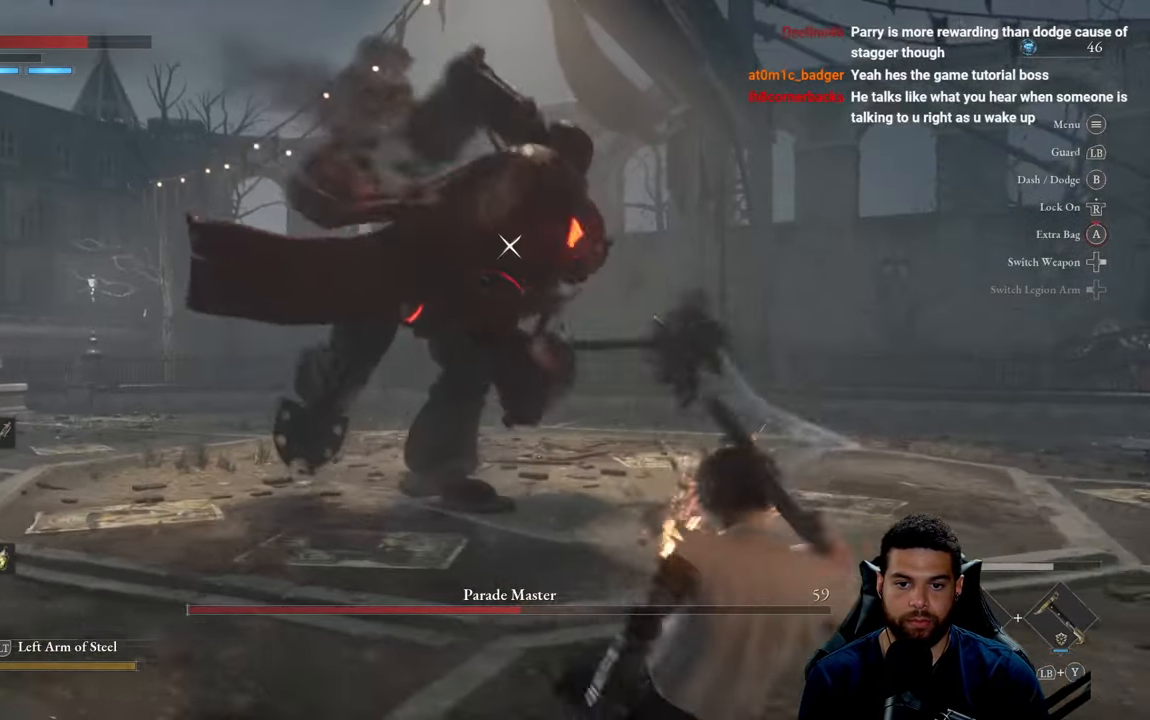
{"buttons": [], "left_stick": "down-right", "right_stick": "center", "events": []}
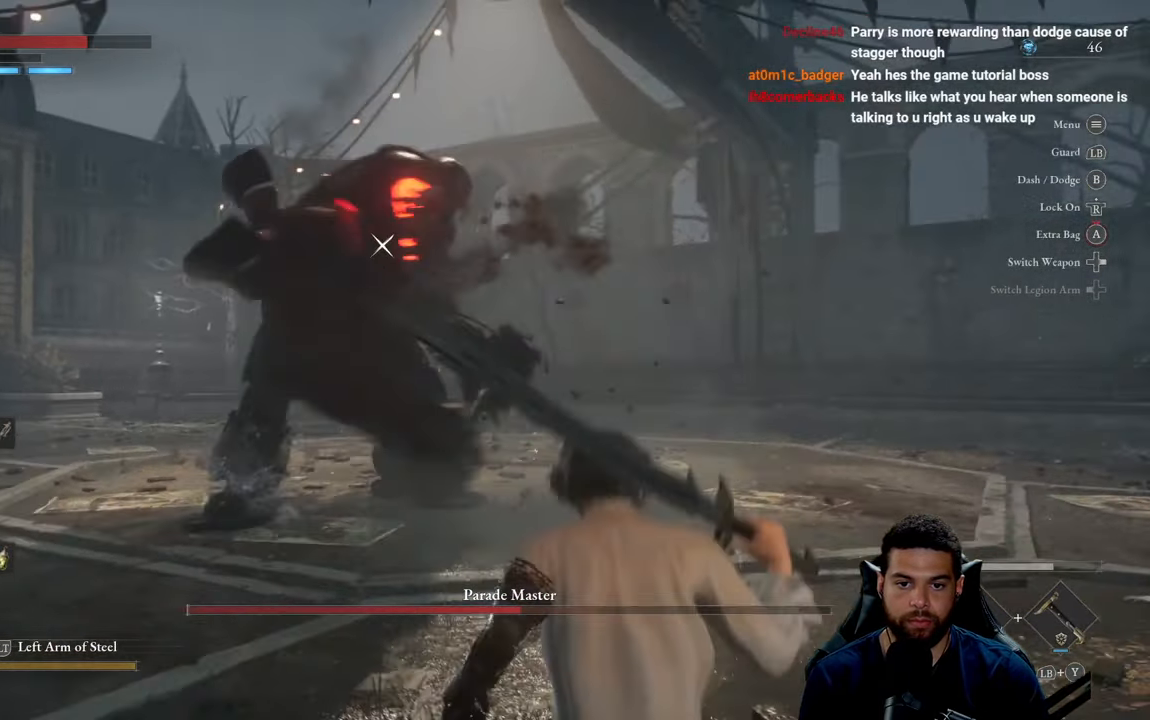
{"buttons": [], "left_stick": "up-right", "right_stick": "center", "events": [[150, "left_stick", "right"], [284, "left_stick", "up-right"]]}
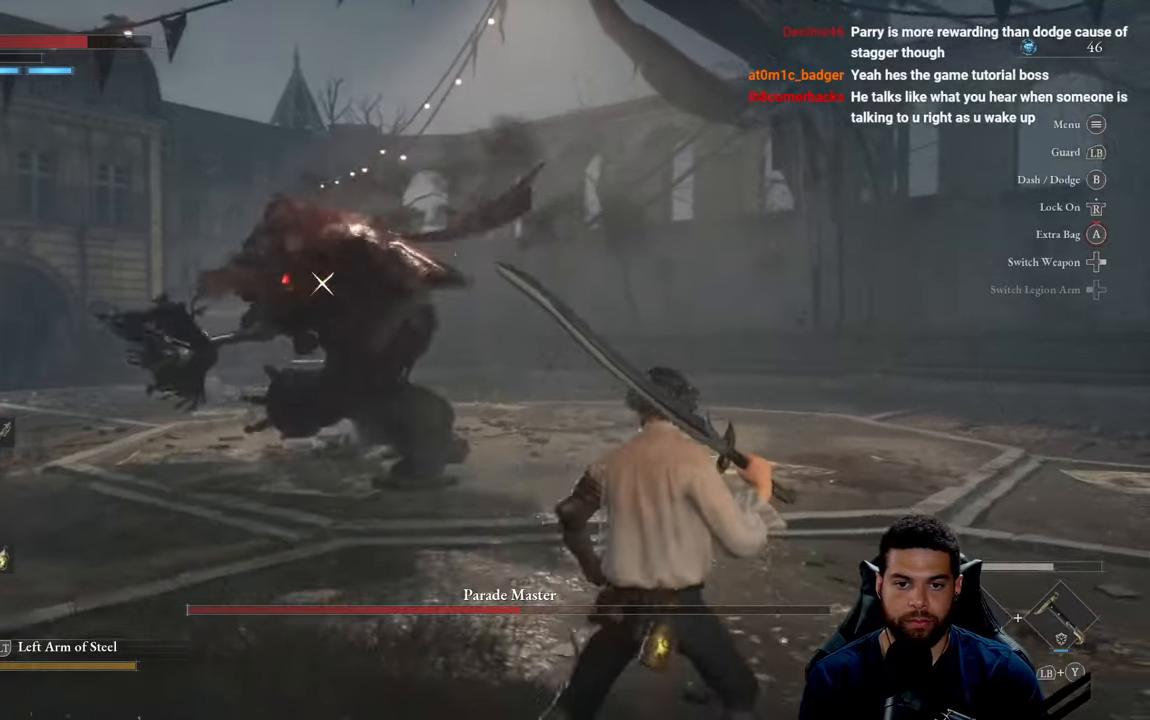
{"buttons": [], "left_stick": "right", "right_stick": "center", "events": [[184, "left_stick", "right"]]}